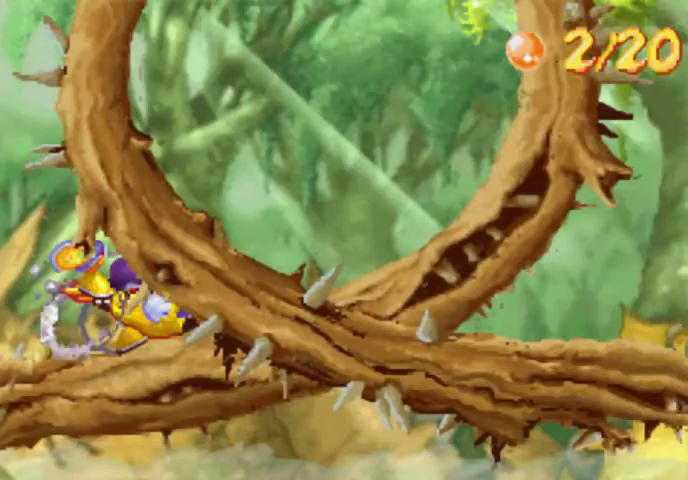
Gameplay with a controller (Xbox layout); each line is a JSON object with the inputs held at the frame after it. "events" lists button and stick changes between this image and that frame as [ms after this image, input, new state], when the widget could be followed in between. Not read: L3 R3 left_stick right_stick.
{"buttons": [], "events": [[133, "X", "up"], [200, "X", "down"], [300, "X", "up"]]}
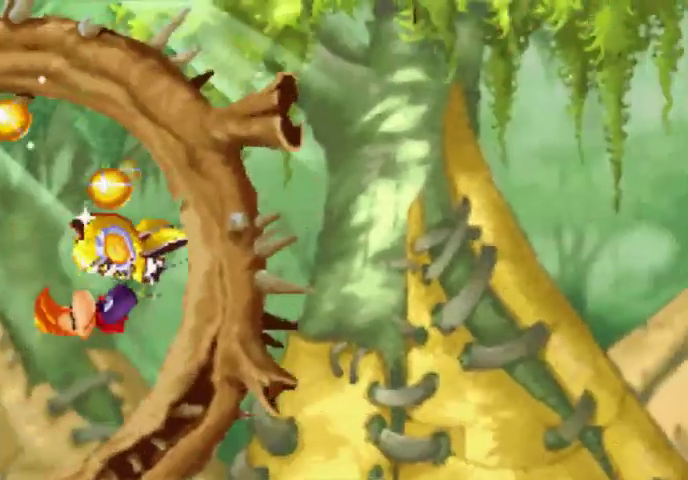
{"buttons": [], "events": []}
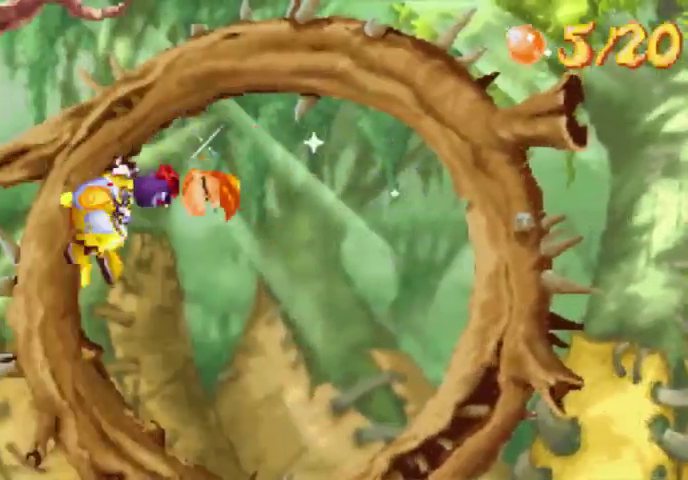
{"buttons": [], "events": []}
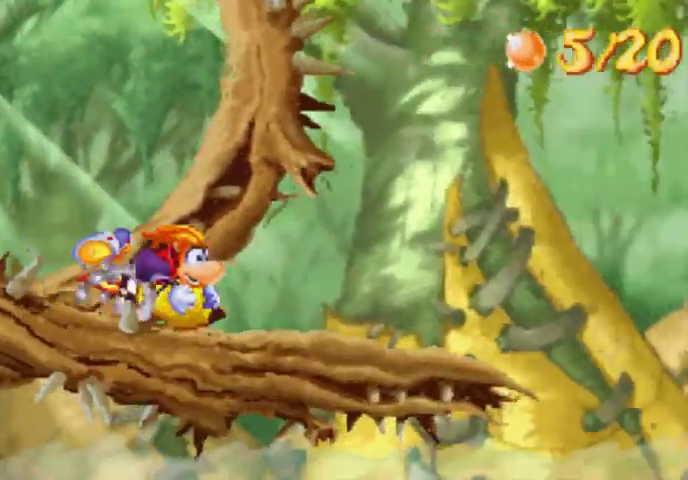
{"buttons": ["A"], "events": [[367, "A", "down"]]}
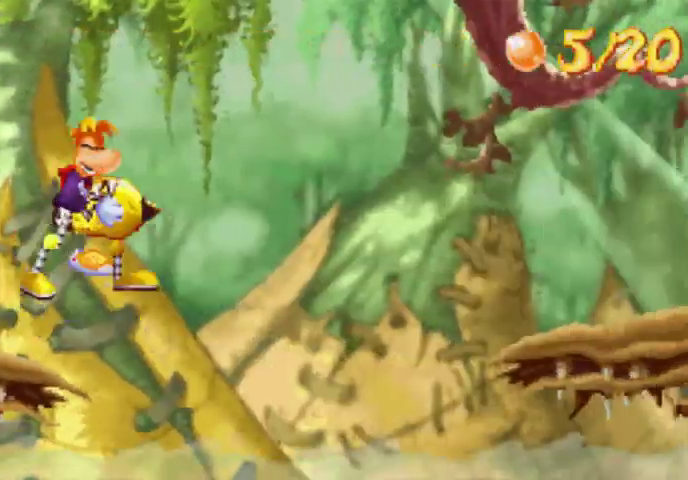
{"buttons": [], "events": [[200, "A", "up"]]}
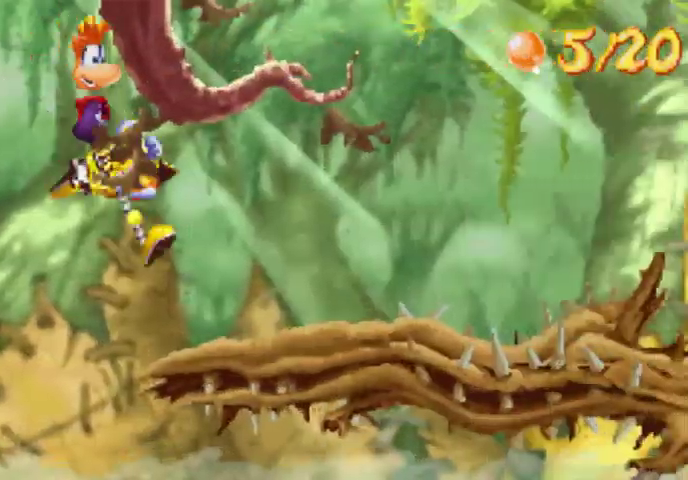
{"buttons": [], "events": [[133, "X", "down"], [367, "X", "up"]]}
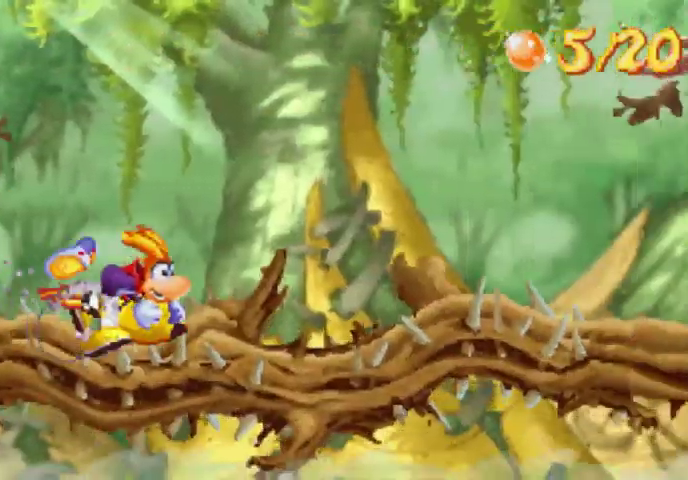
{"buttons": [], "events": [[200, "X", "down"], [367, "X", "up"]]}
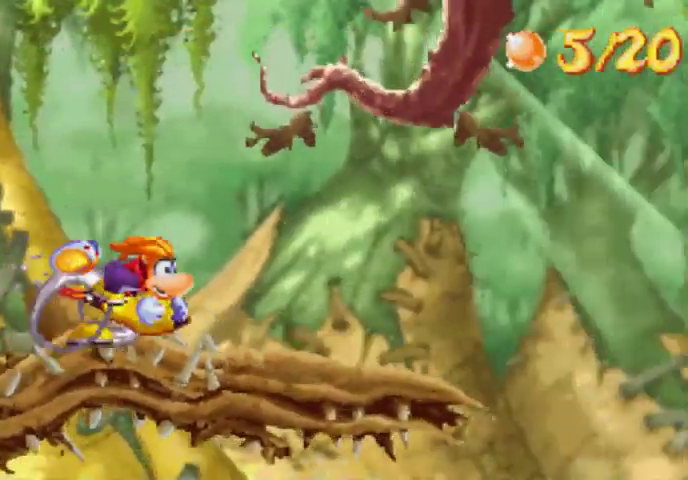
{"buttons": ["A"], "events": [[200, "X", "down"], [300, "X", "up"], [367, "A", "down"]]}
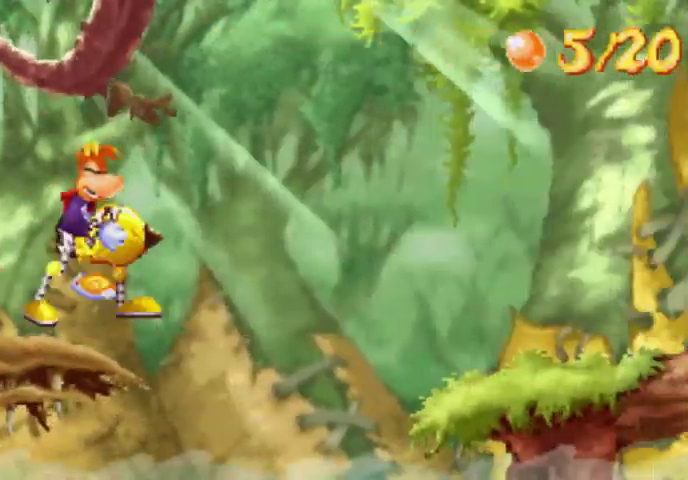
{"buttons": [], "events": [[67, "A", "up"]]}
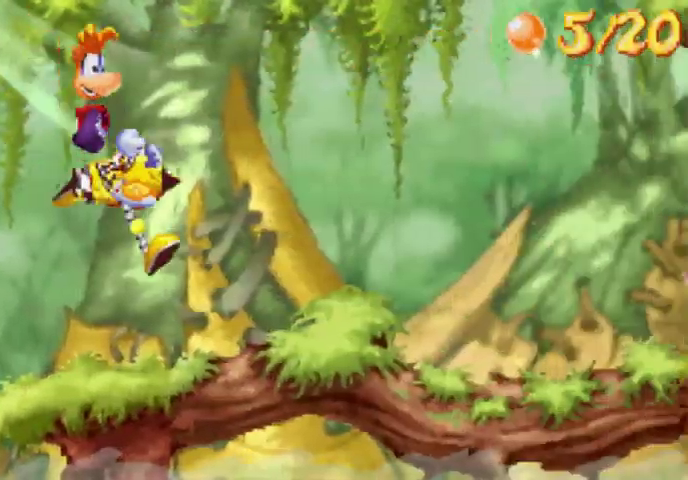
{"buttons": ["A", "DPAD_UP", "DPAD_RIGHT"], "events": [[133, "DPAD_RIGHT", "down"], [133, "DPAD_UP", "down"], [300, "A", "down"]]}
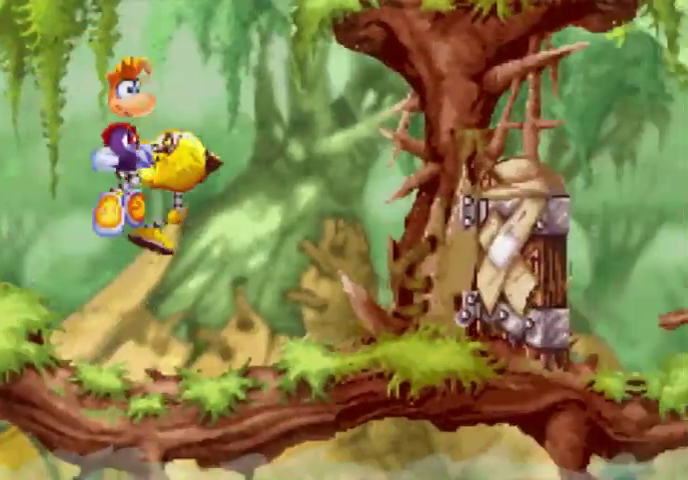
{"buttons": ["DPAD_UP", "DPAD_RIGHT"], "events": [[267, "A", "up"]]}
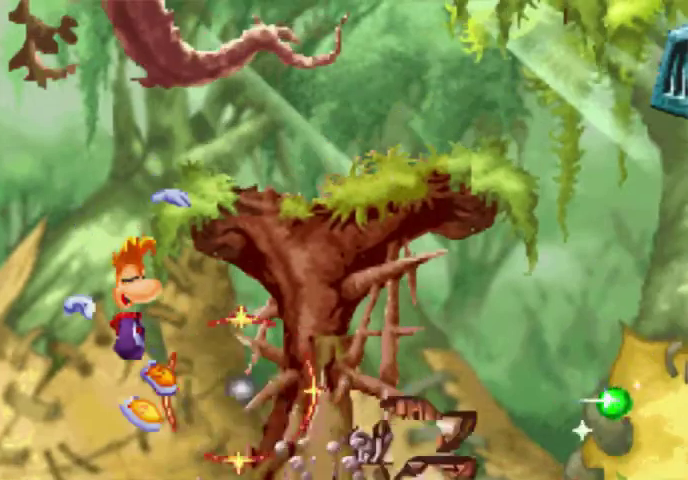
{"buttons": ["DPAD_UP", "DPAD_RIGHT"], "events": [[67, "A", "down"], [133, "A", "up"], [133, "DPAD_DOWN", "down"], [133, "DPAD_UP", "up"], [300, "DPAD_DOWN", "up"], [300, "DPAD_UP", "down"]]}
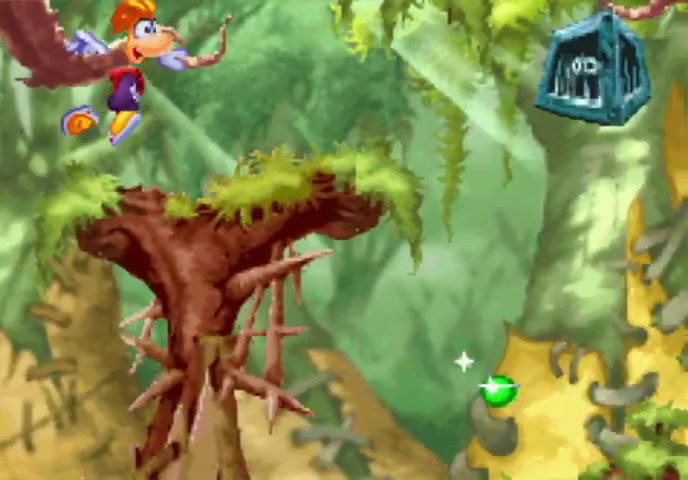
{"buttons": ["DPAD_UP", "DPAD_RIGHT"], "events": [[300, "A", "down"], [367, "X", "down"], [433, "A", "up"], [500, "X", "up"]]}
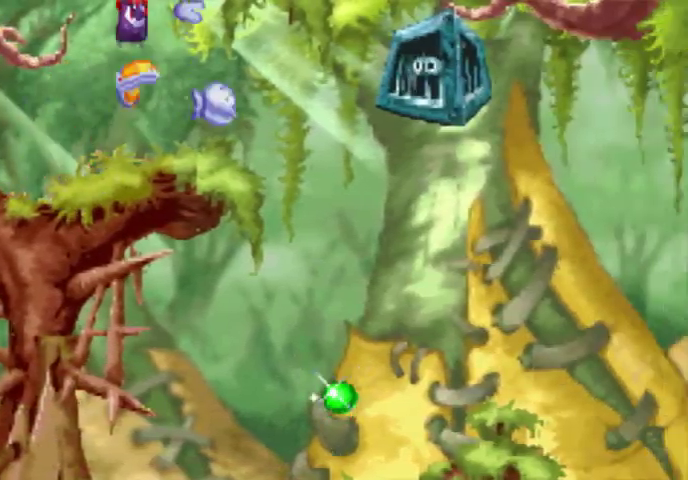
{"buttons": ["DPAD_UP", "DPAD_RIGHT"], "events": [[133, "X", "down"], [200, "X", "up"], [267, "X", "down"], [367, "X", "up"]]}
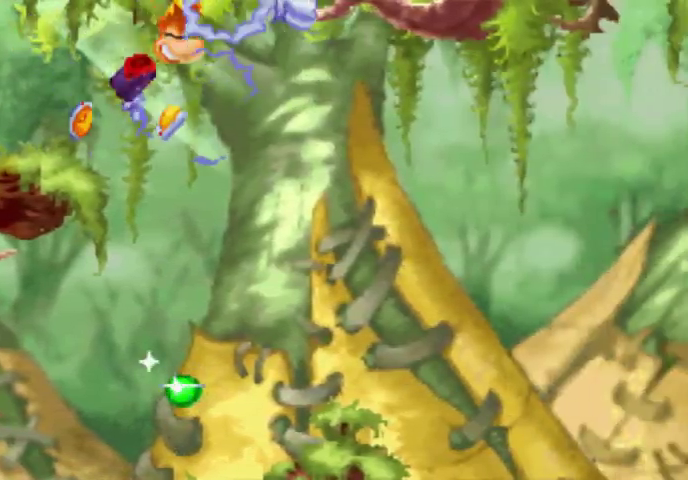
{"buttons": ["DPAD_UP", "DPAD_RIGHT"], "events": []}
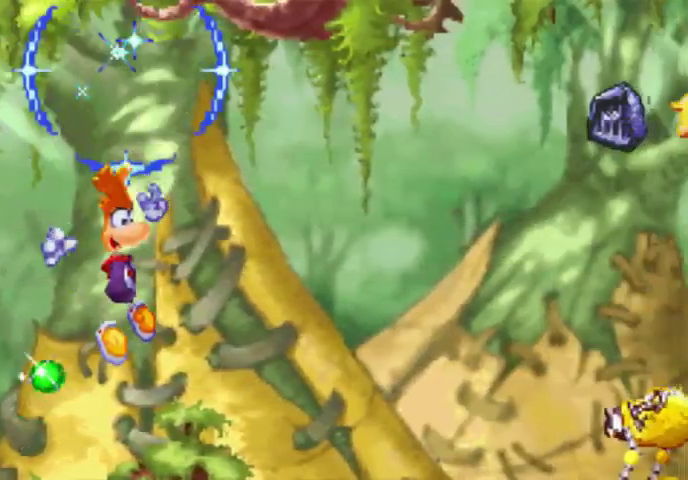
{"buttons": ["A", "DPAD_UP", "DPAD_RIGHT"], "events": [[367, "A", "down"]]}
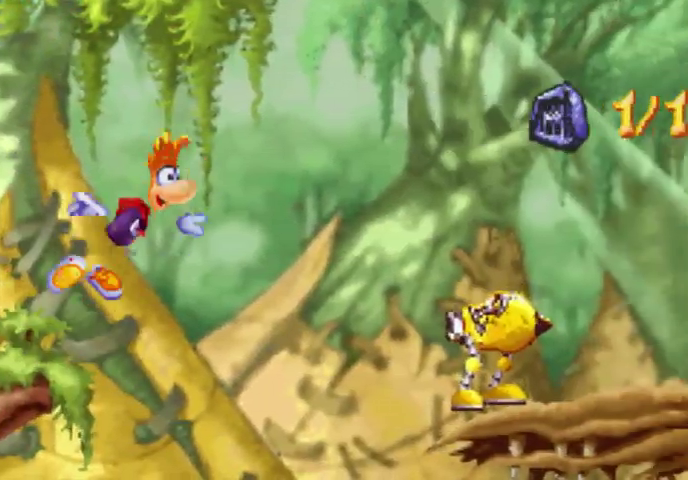
{"buttons": ["A", "DPAD_UP", "DPAD_RIGHT"], "events": [[67, "A", "up"], [367, "A", "down"]]}
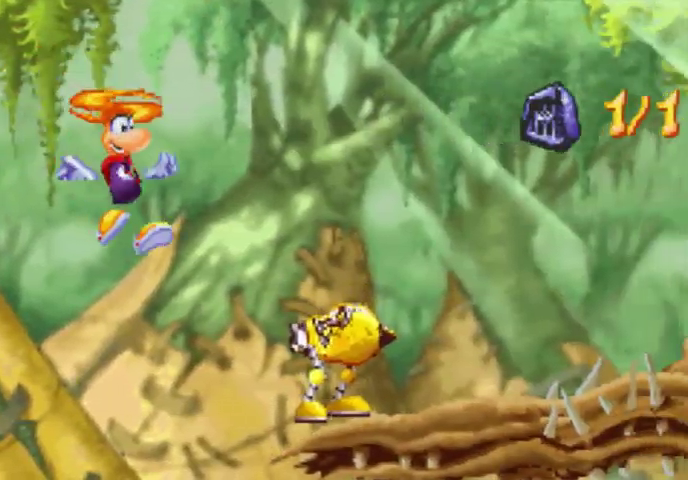
{"buttons": ["DPAD_UP", "DPAD_RIGHT"], "events": [[433, "A", "up"]]}
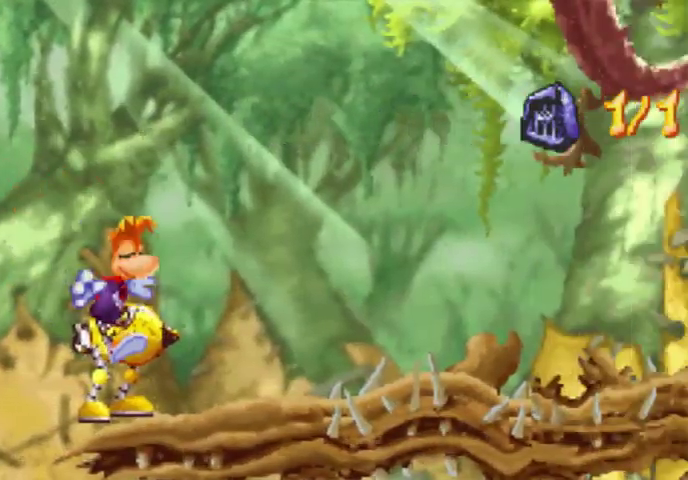
{"buttons": [], "events": [[267, "DPAD_RIGHT", "up"], [267, "DPAD_UP", "up"]]}
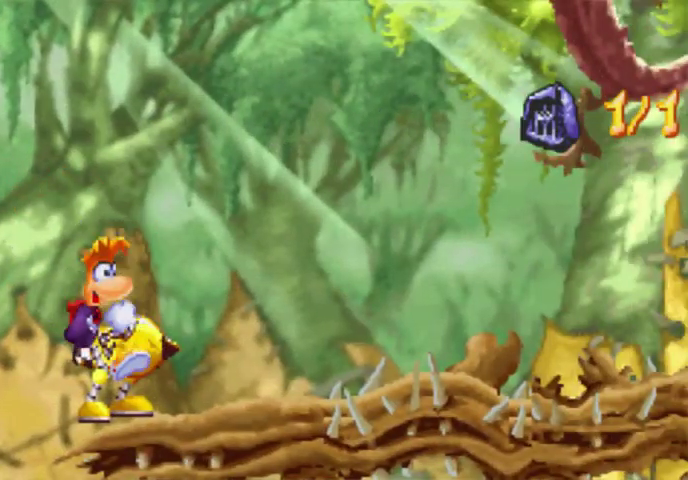
{"buttons": [], "events": [[133, "X", "down"], [300, "X", "up"]]}
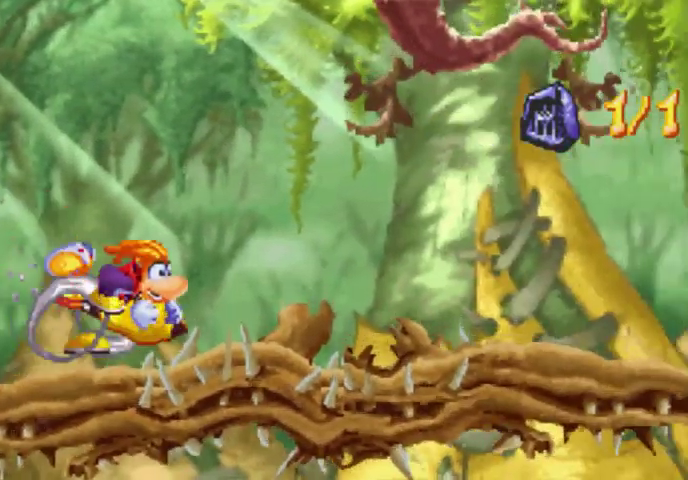
{"buttons": [], "events": [[200, "X", "down"], [267, "X", "up"]]}
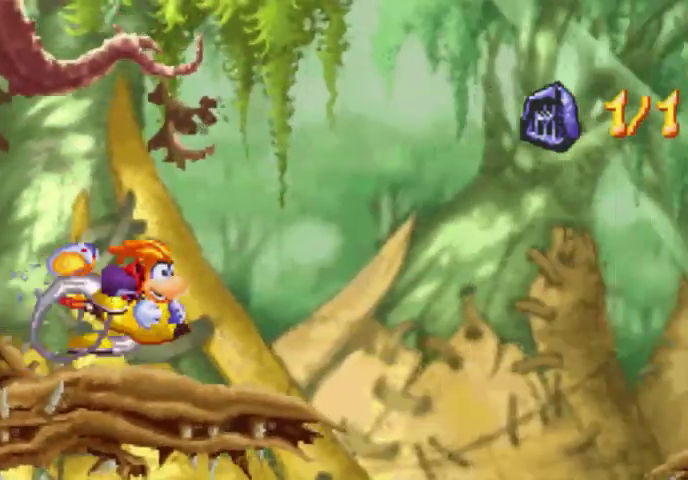
{"buttons": [], "events": [[133, "X", "down"], [267, "X", "up"], [300, "A", "down"], [500, "A", "up"]]}
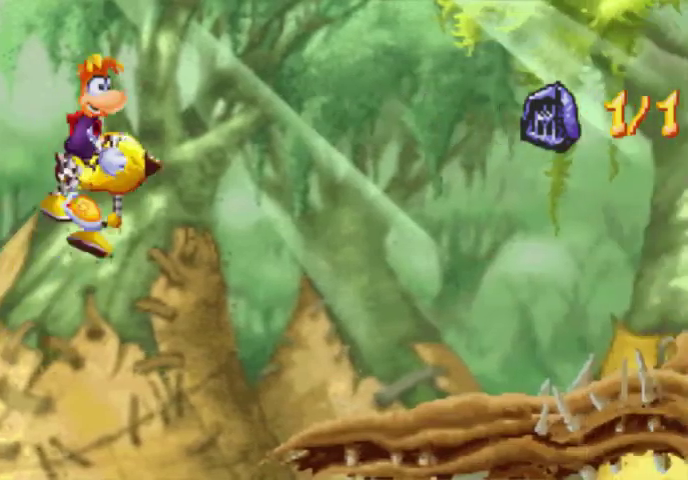
{"buttons": [], "events": []}
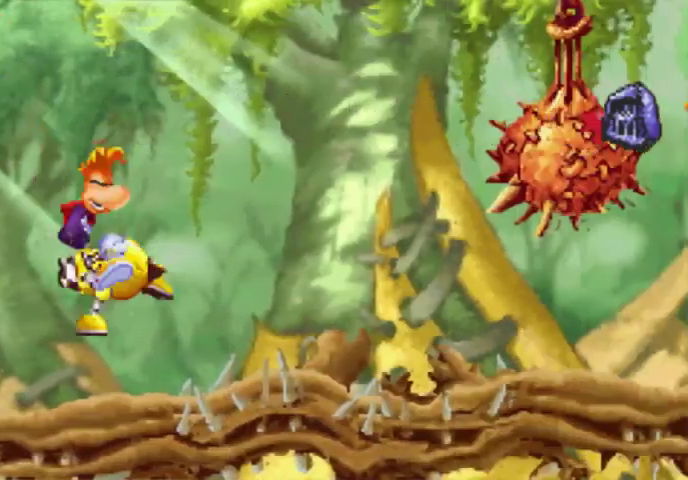
{"buttons": [], "events": [[67, "X", "down"], [267, "X", "up"]]}
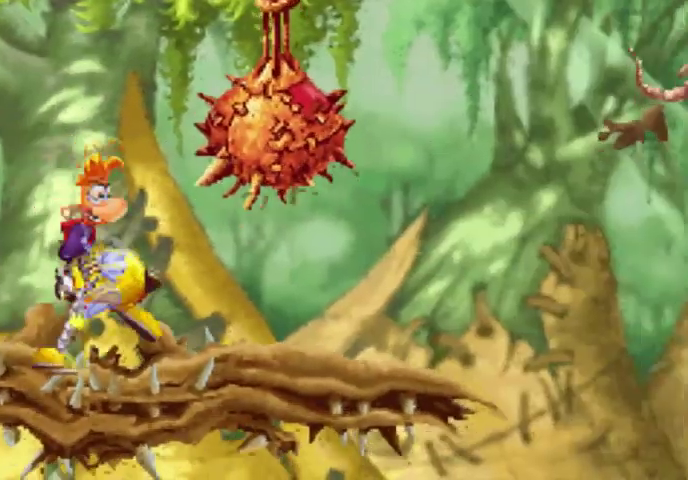
{"buttons": [], "events": [[133, "X", "down"], [300, "X", "up"]]}
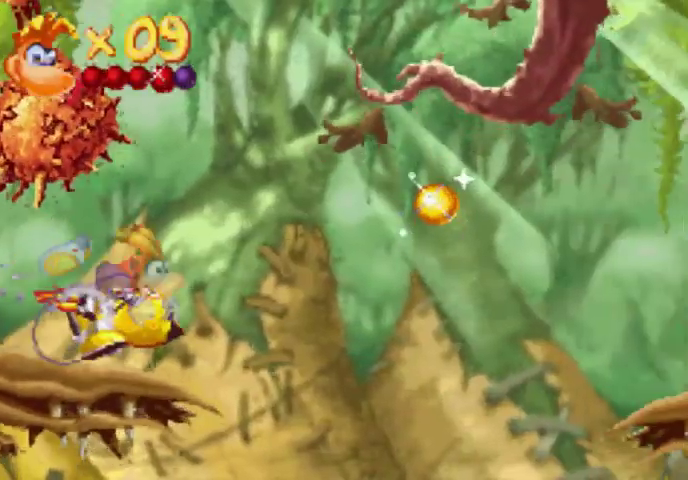
{"buttons": ["A"], "events": [[67, "A", "down"], [267, "A", "up"], [433, "A", "down"]]}
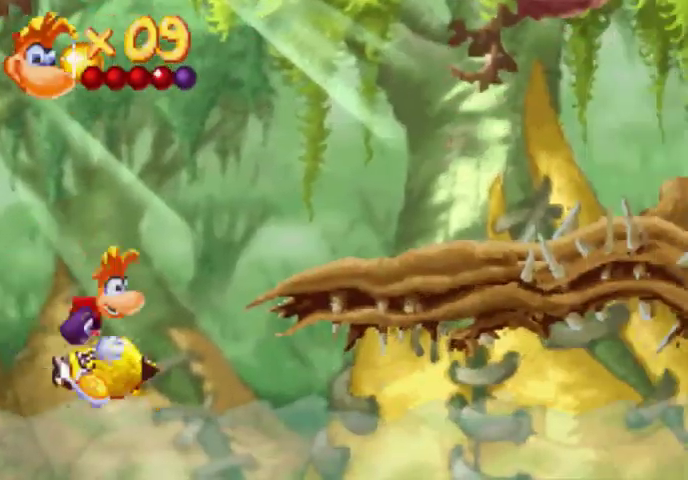
{"buttons": [], "events": [[267, "A", "up"]]}
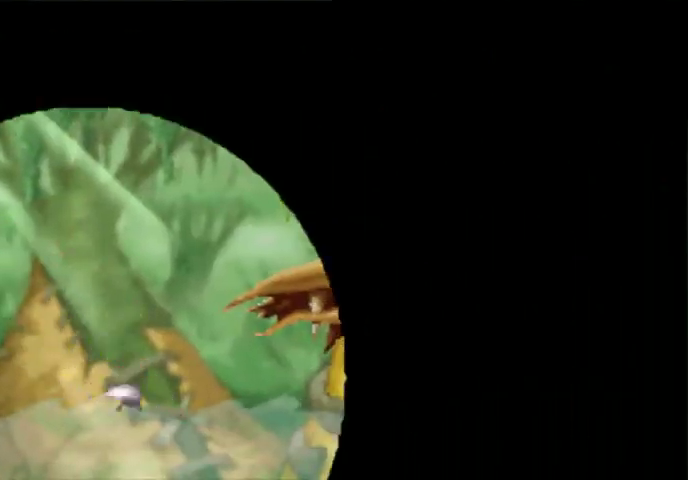
{"buttons": ["DPAD_UP", "DPAD_RIGHT"], "events": [[267, "DPAD_UP", "down"], [300, "DPAD_RIGHT", "down"]]}
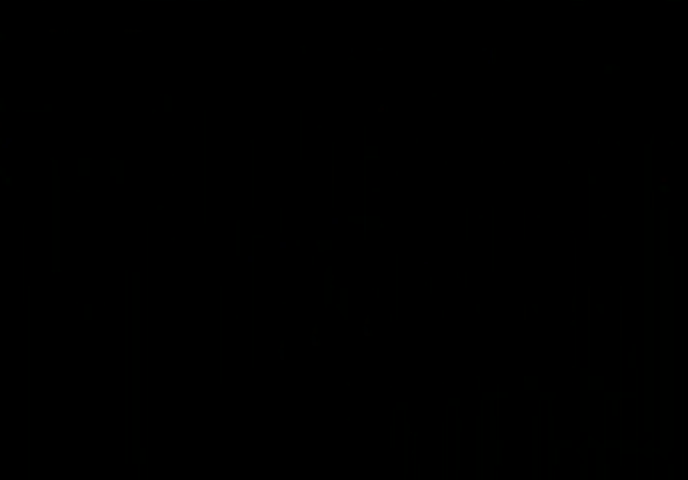
{"buttons": ["DPAD_UP", "DPAD_RIGHT"], "events": []}
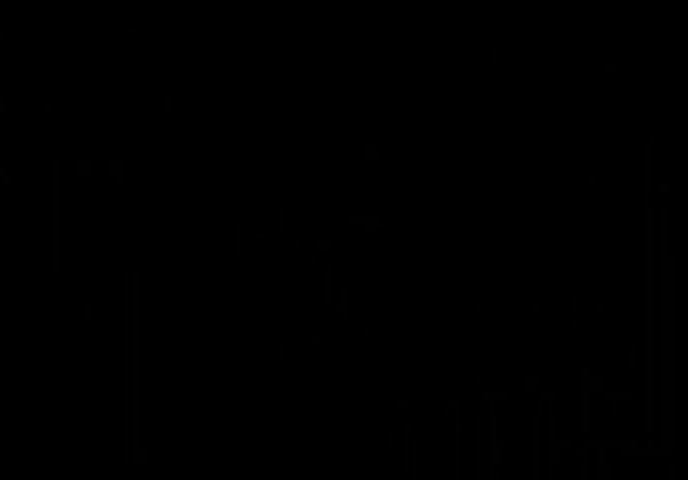
{"buttons": ["DPAD_UP", "DPAD_RIGHT"], "events": []}
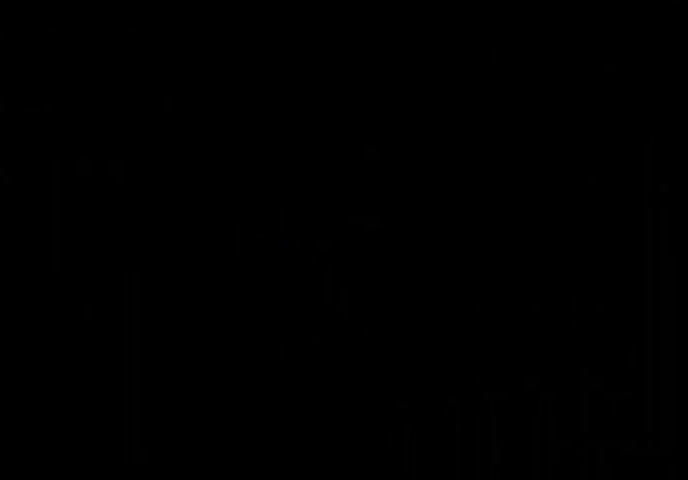
{"buttons": ["DPAD_UP", "DPAD_RIGHT"], "events": []}